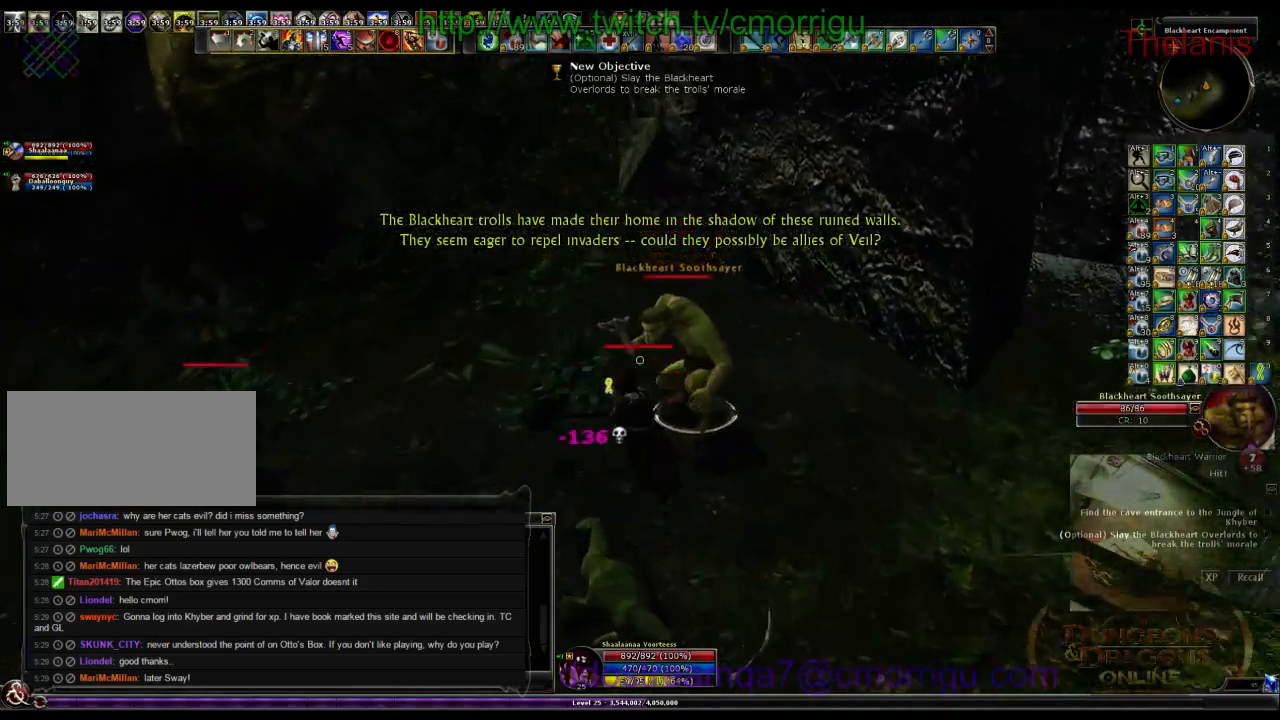
Gameplay with keyboard; each line is a JSON object with the keys held at the frame after it. "events" lists presses ("down") and releases ("up") of ".", "/", "0", "1", "2", "3", "4", "5", "6", "7", "8", "9", "a", "b", "backslash", "backspace", "c", "caps_lock", "comma", "ctrl_l", "ctrl_r", "d", "e", "equals", "escape", "f", "f1", "f10", "f11", "f12", "f2", "f3", "f4", "f5", "f6", "f7", "f8", "f9", "g", "h", "i", "j", "k", "l", "lbracket", "m", "minus", "n", "o", "p", "q", "quote", "r", "rbracket", "return", "s", "semicolon", "shift_l", "shift_r", "space", "t", "tab", "tilde", "u", "v", "w", "x", "y" and "z" between this image and that frame as [ms after this image, input, new state], when the widget could be followed in between. No other keys are recorded. Mouse input is not recorded.
{"keys": ["w"], "events": []}
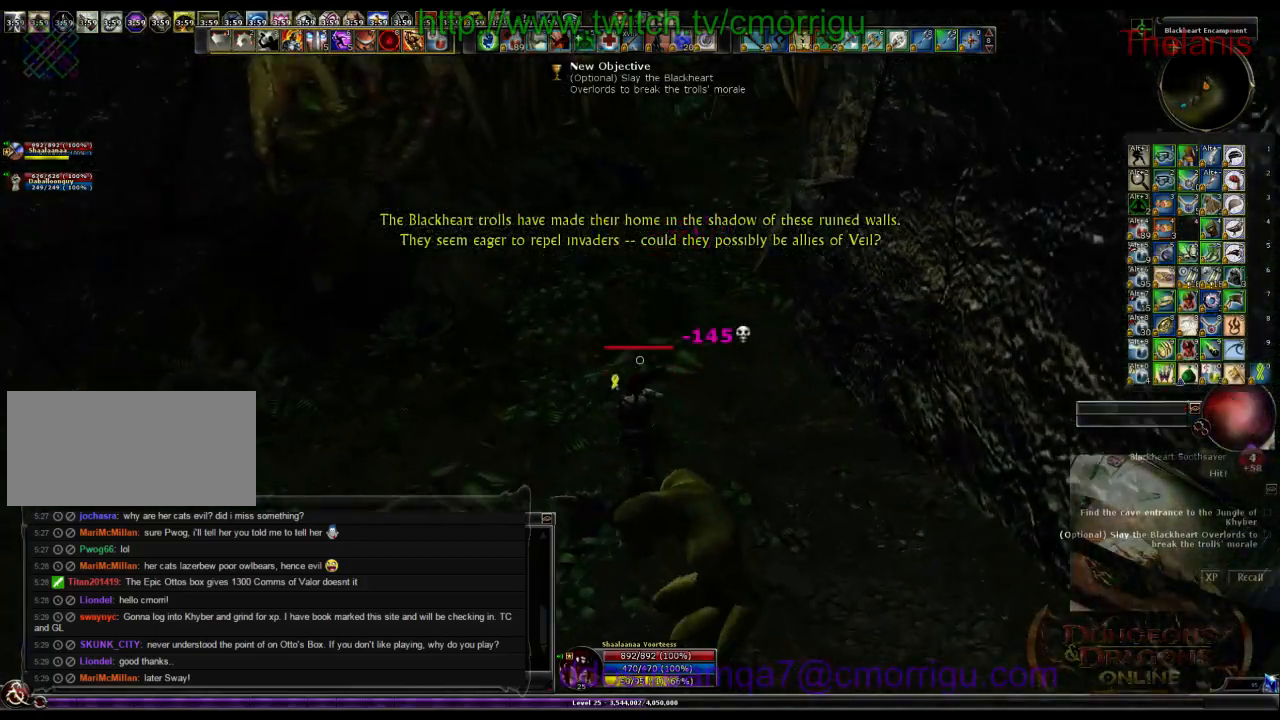
{"keys": ["w"], "events": []}
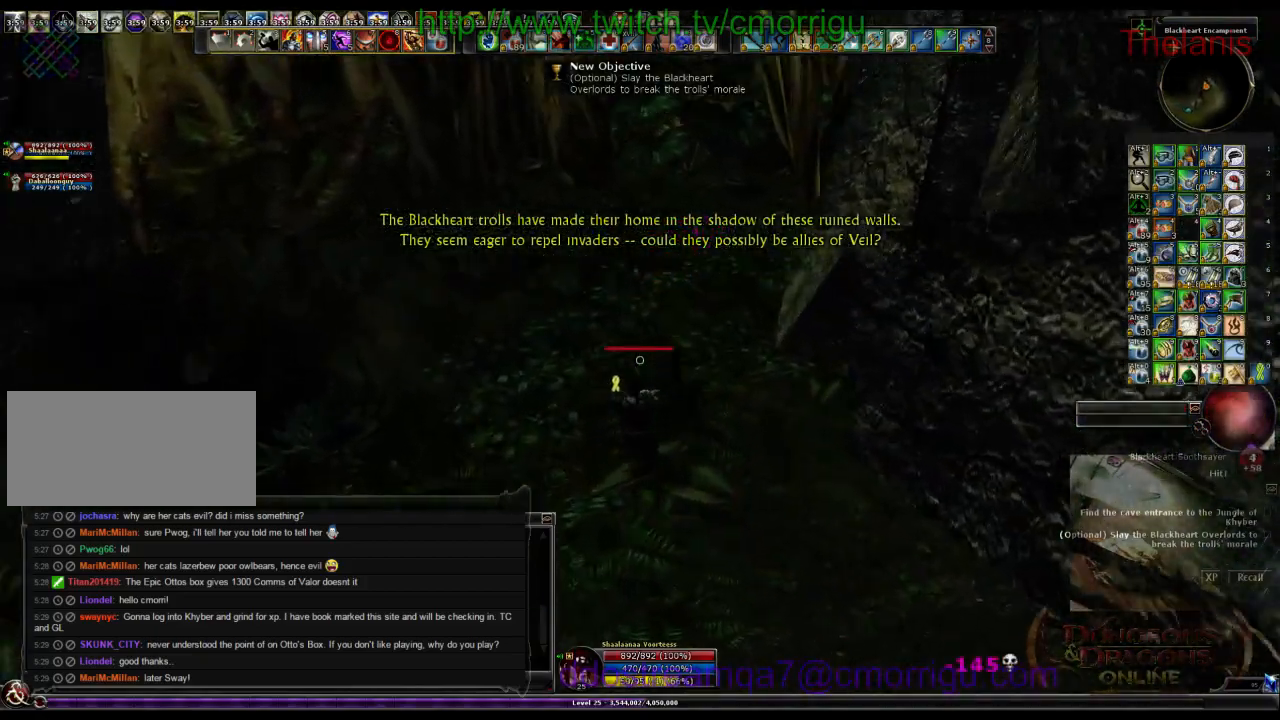
{"keys": ["w"], "events": []}
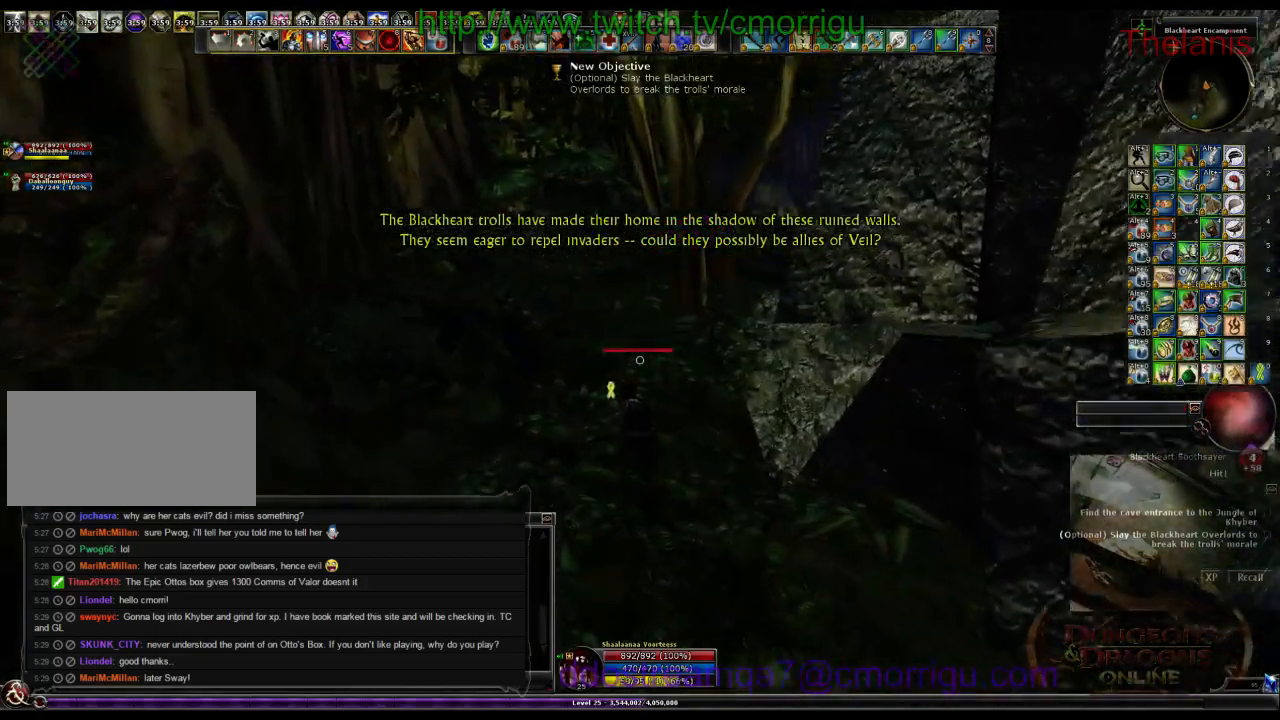
{"keys": ["w"], "events": []}
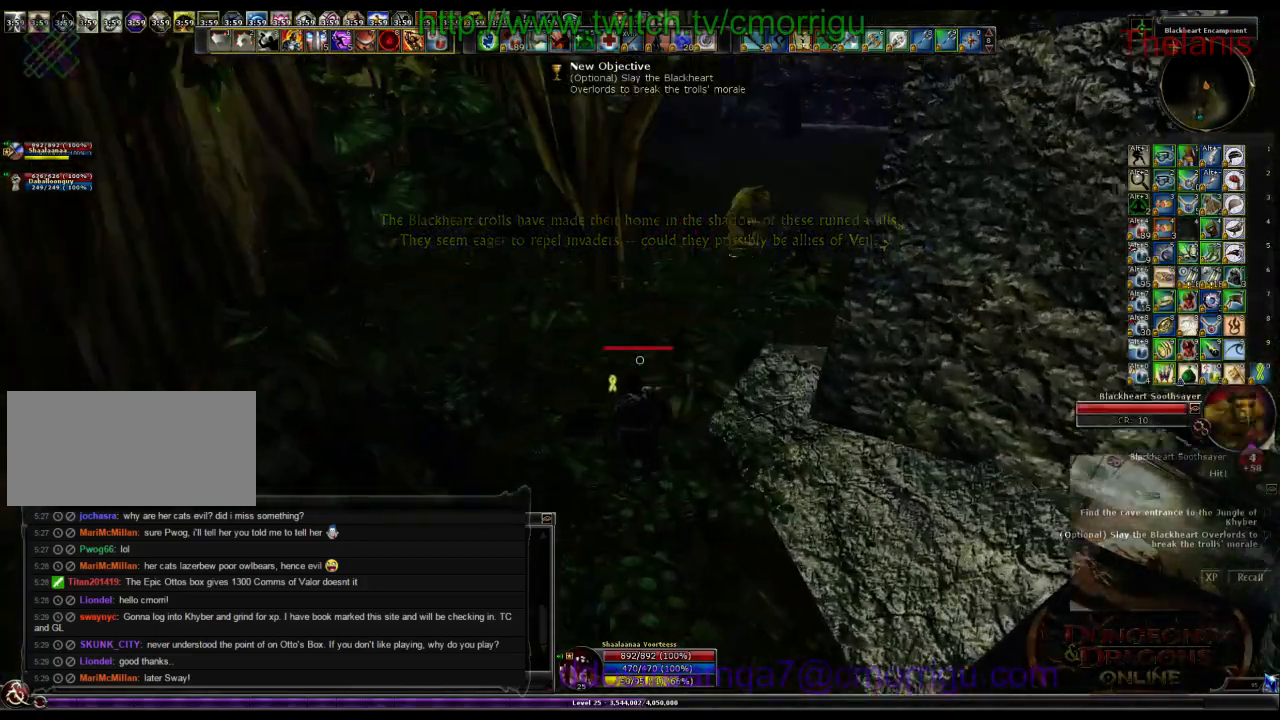
{"keys": ["w"], "events": []}
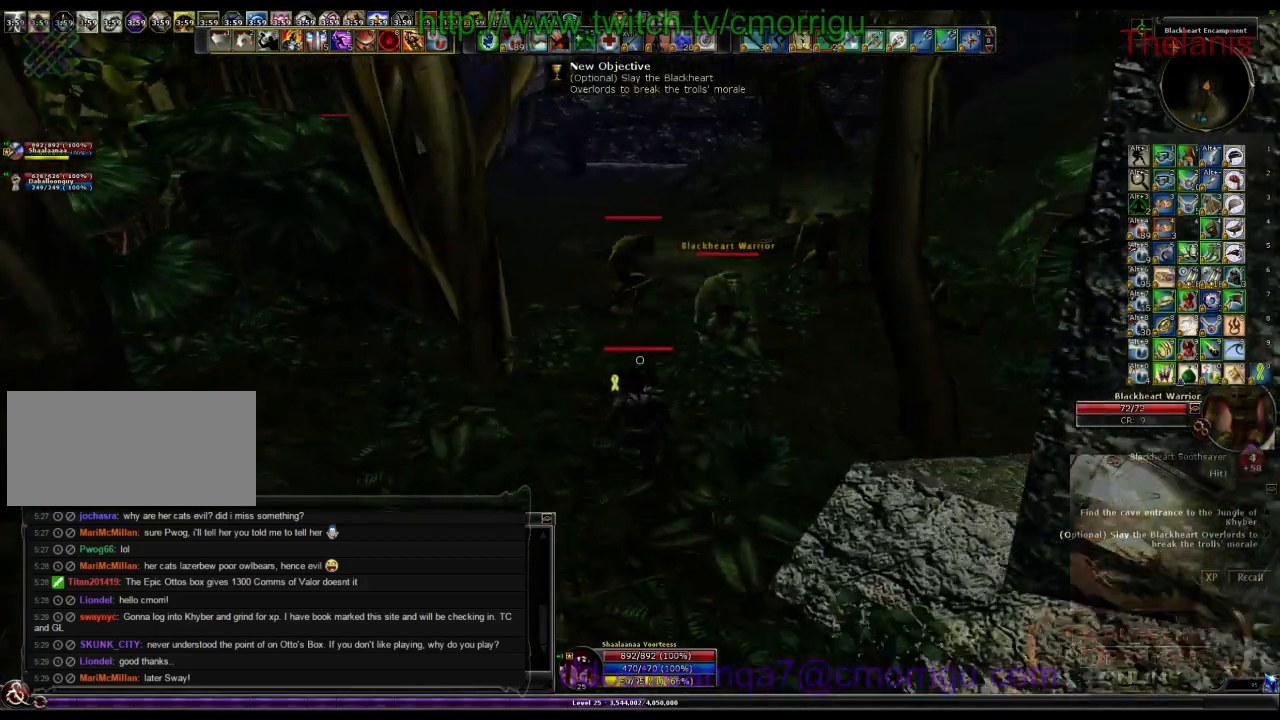
{"keys": ["w"], "events": []}
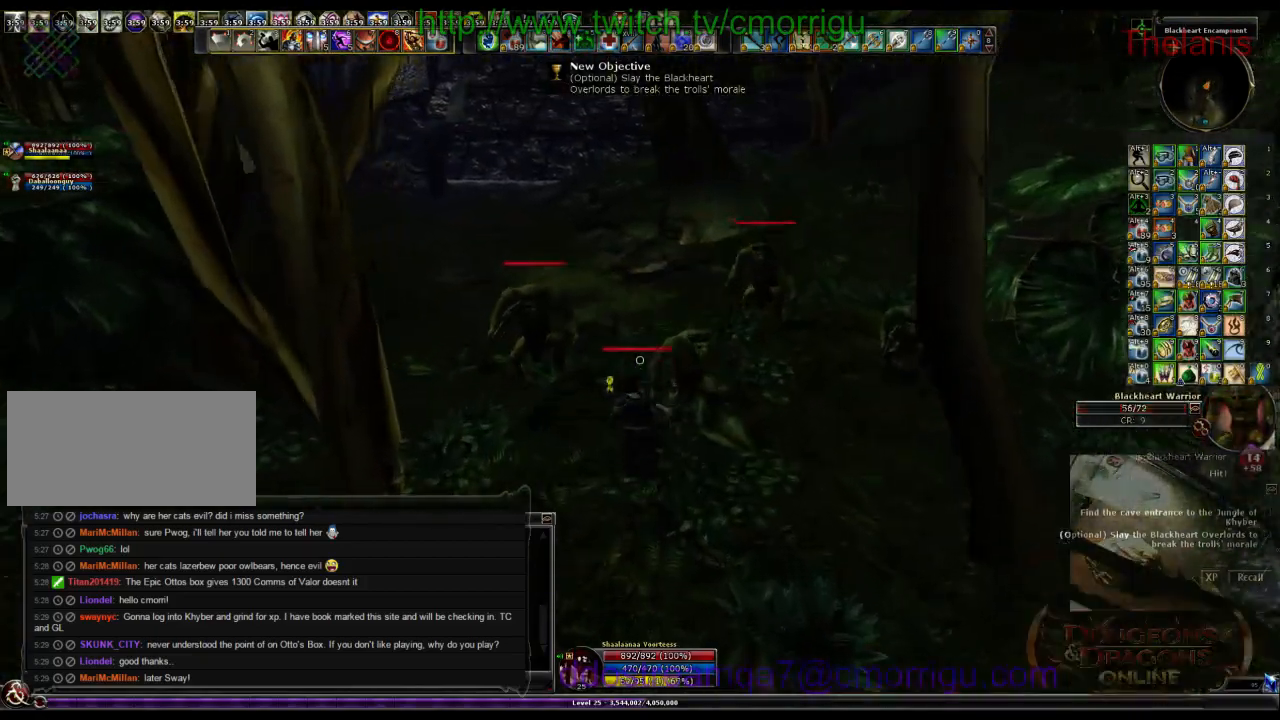
{"keys": ["w"], "events": [[100, "a", "down"], [366, "a", "up"]]}
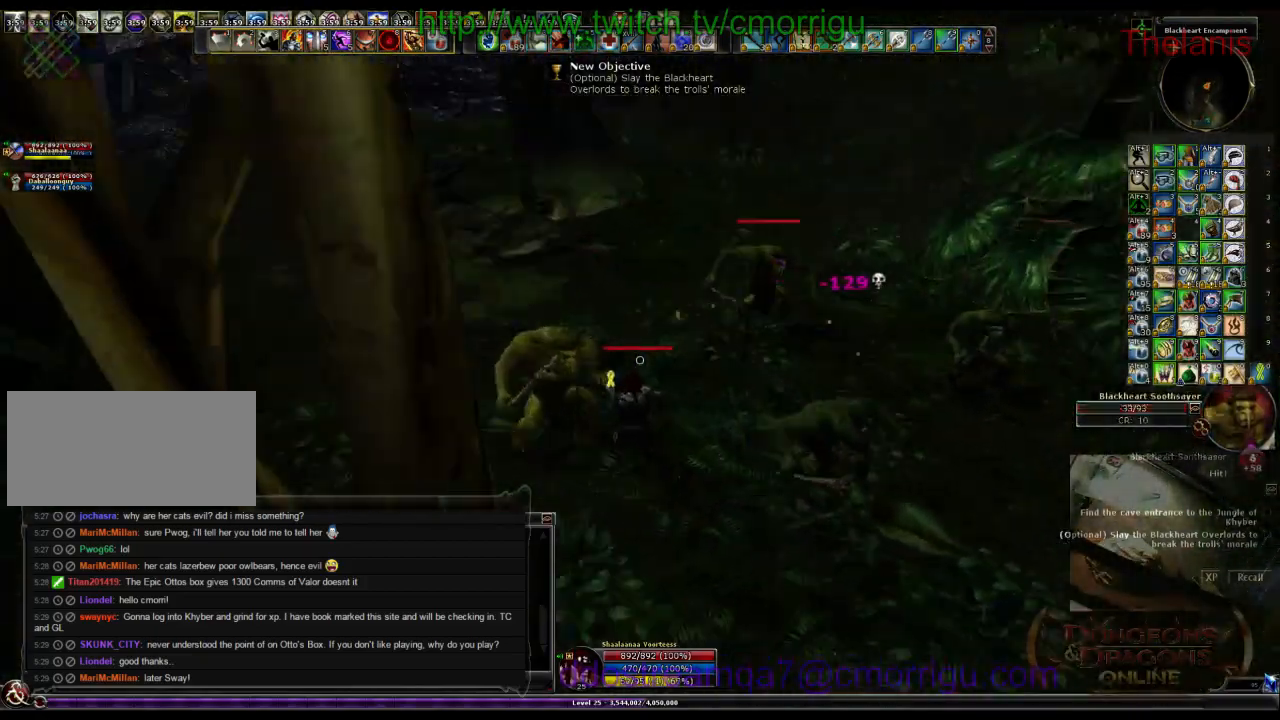
{"keys": ["w"], "events": [[200, "d", "down"], [500, "d", "up"]]}
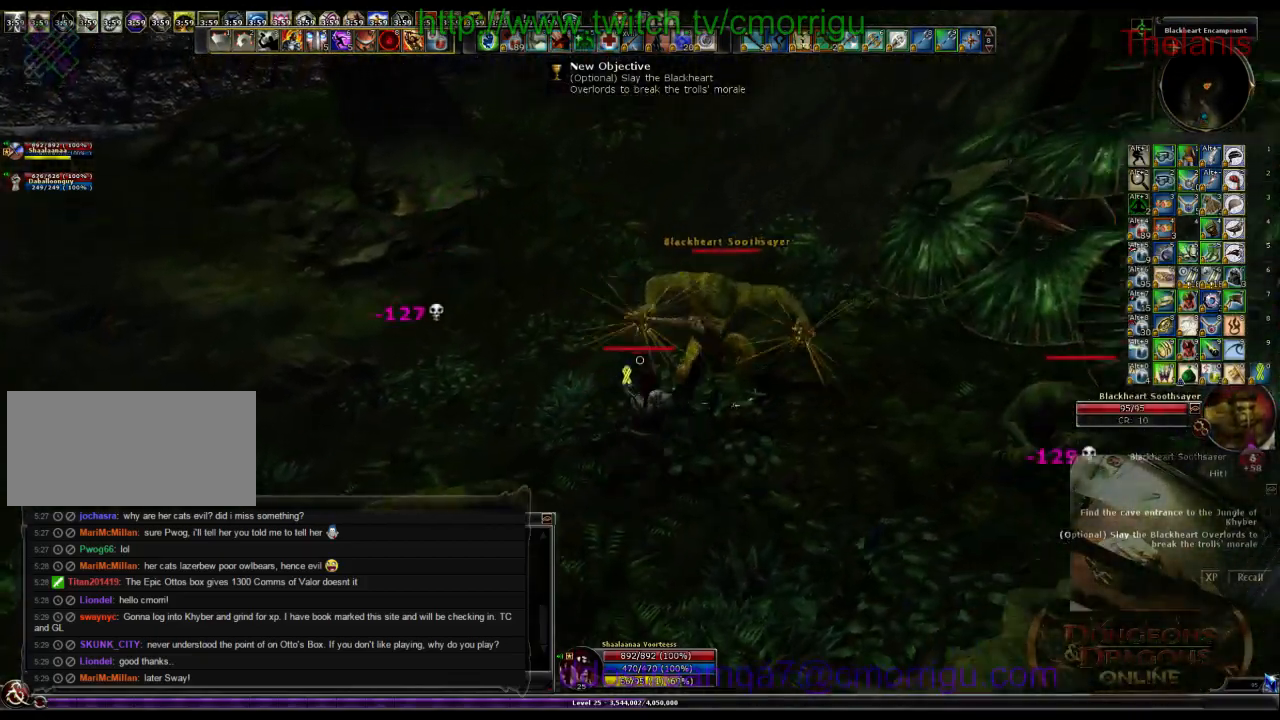
{"keys": ["w"], "events": []}
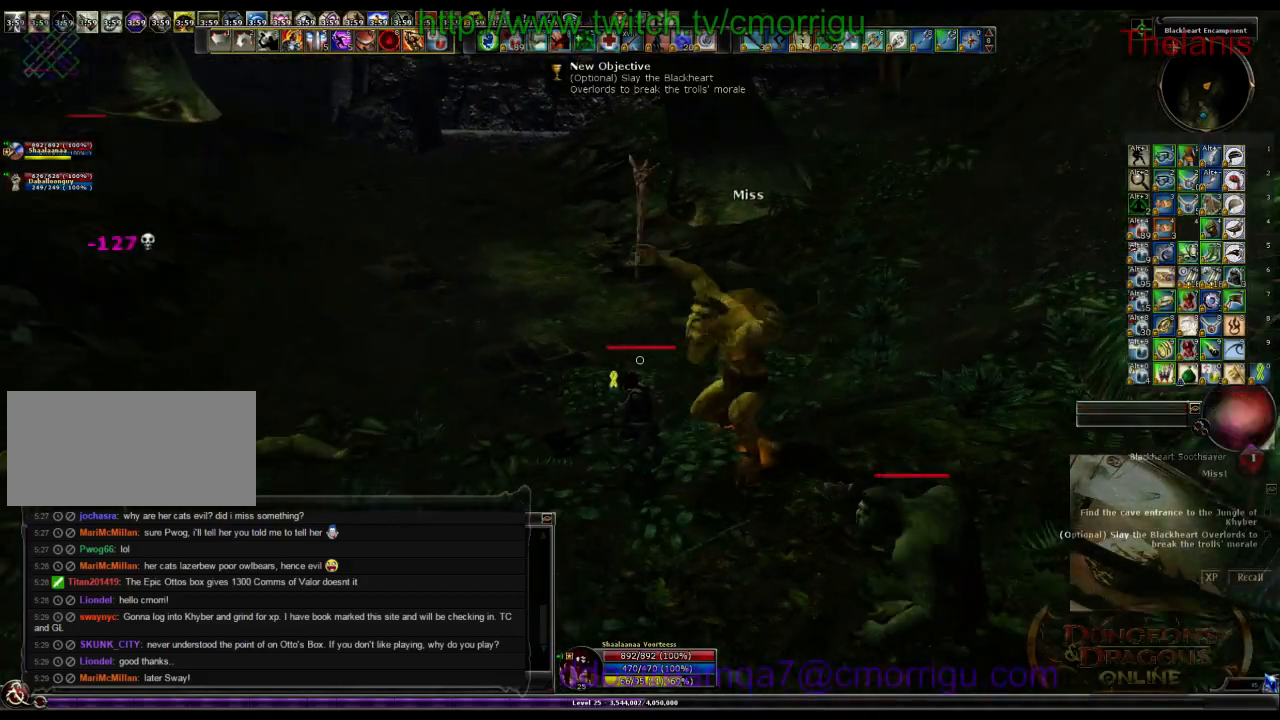
{"keys": ["w"], "events": []}
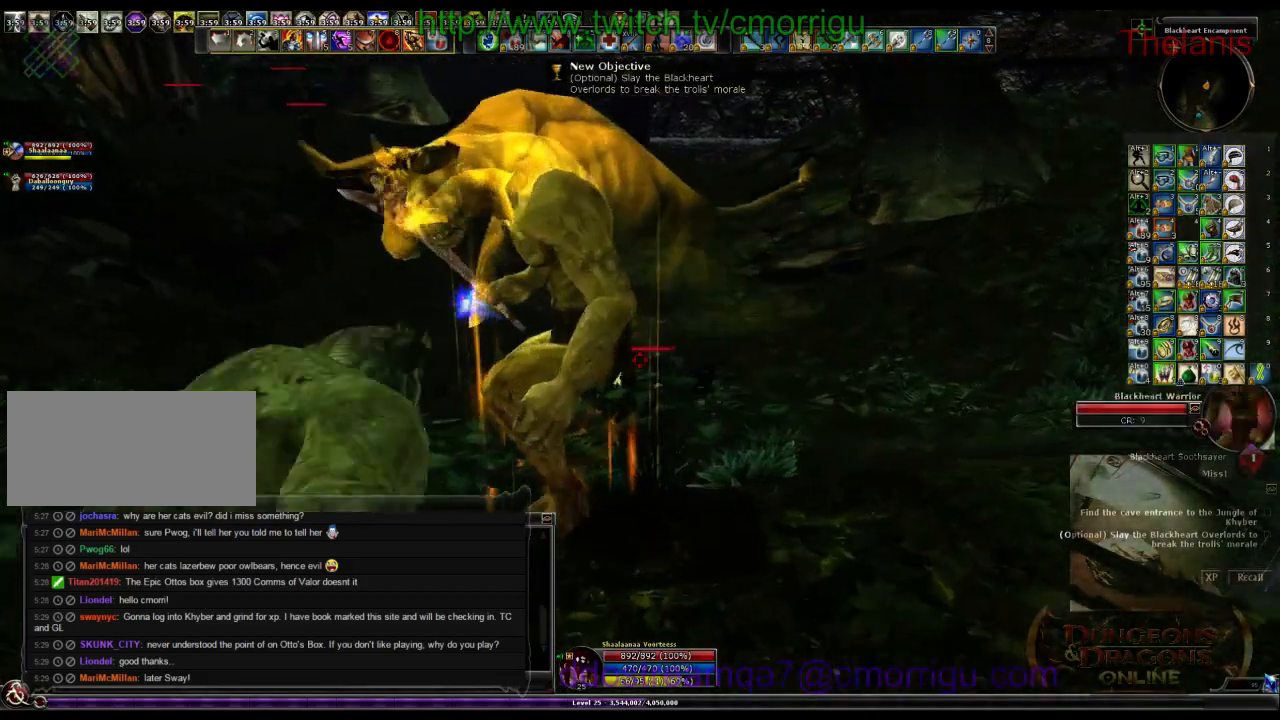
{"keys": ["w"], "events": []}
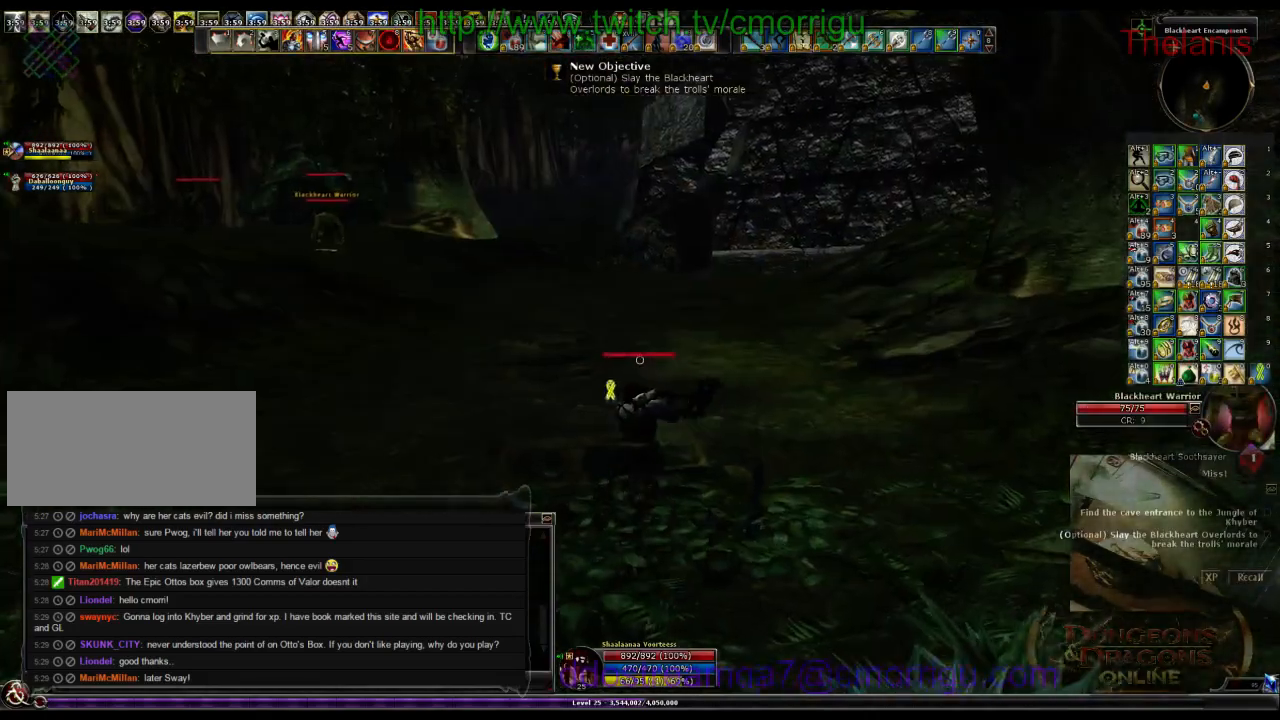
{"keys": ["w"], "events": []}
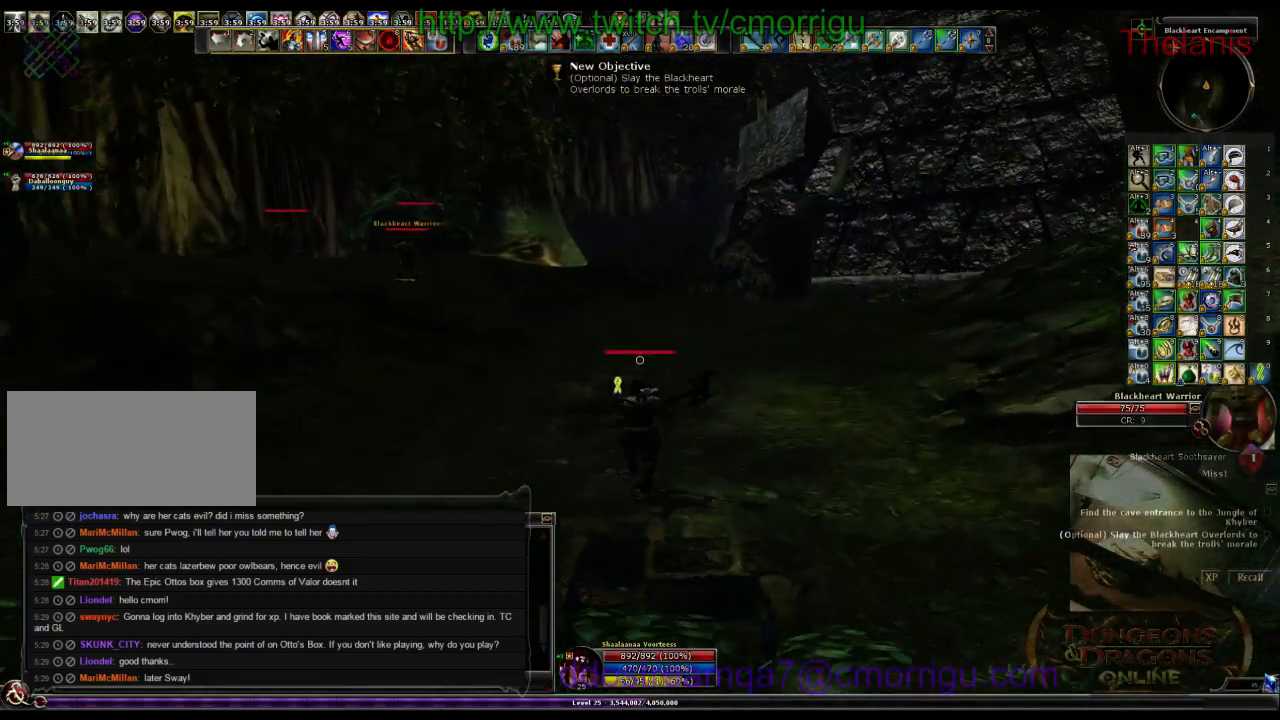
{"keys": ["w"], "events": []}
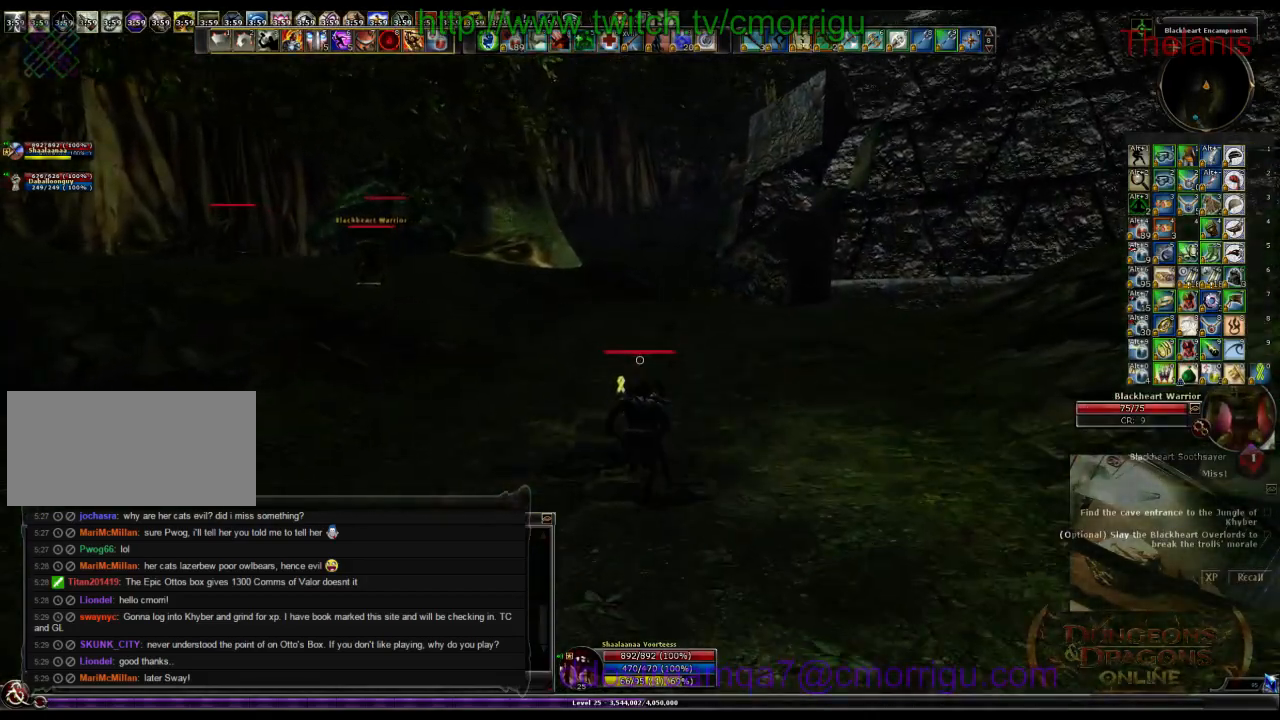
{"keys": ["w"], "events": []}
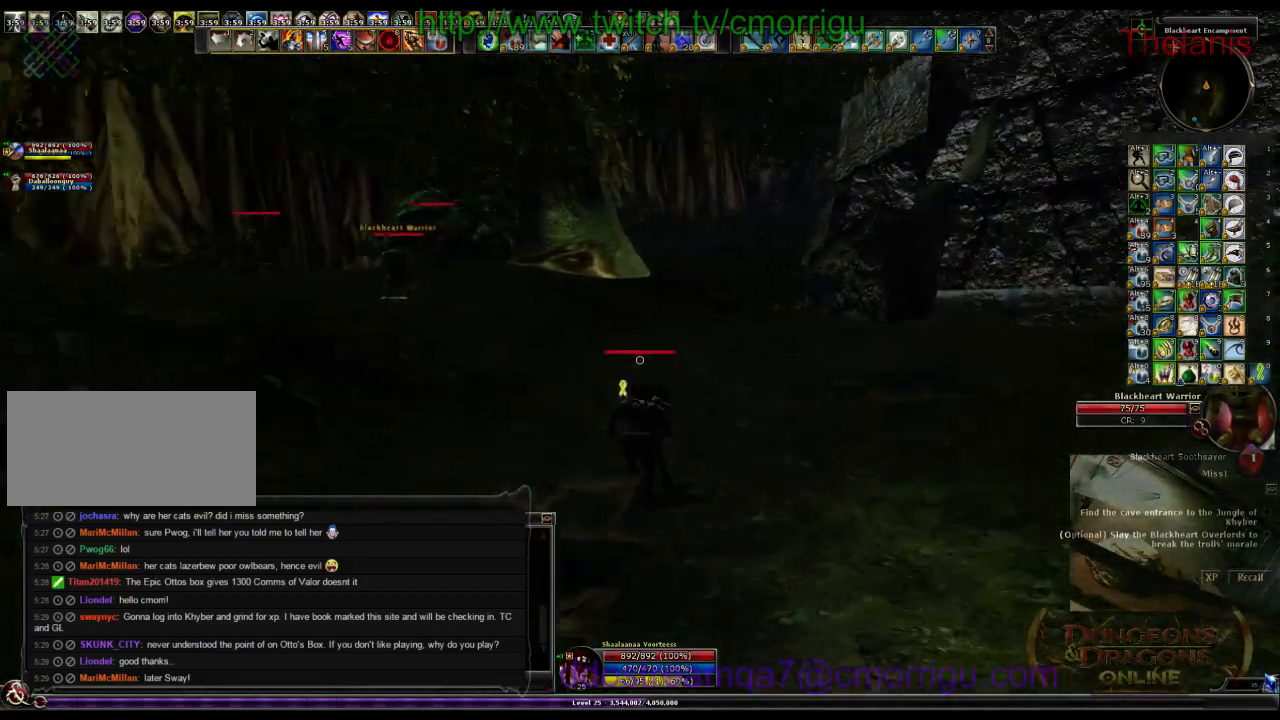
{"keys": ["w"], "events": []}
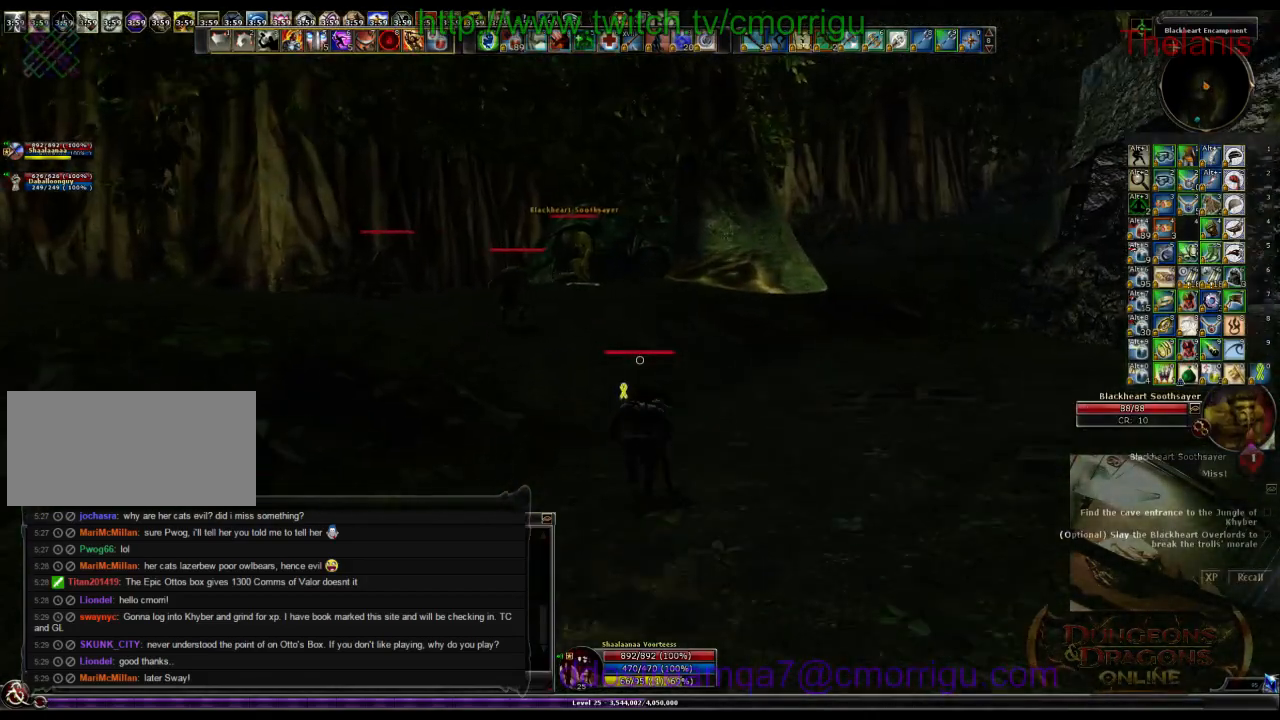
{"keys": ["w"], "events": []}
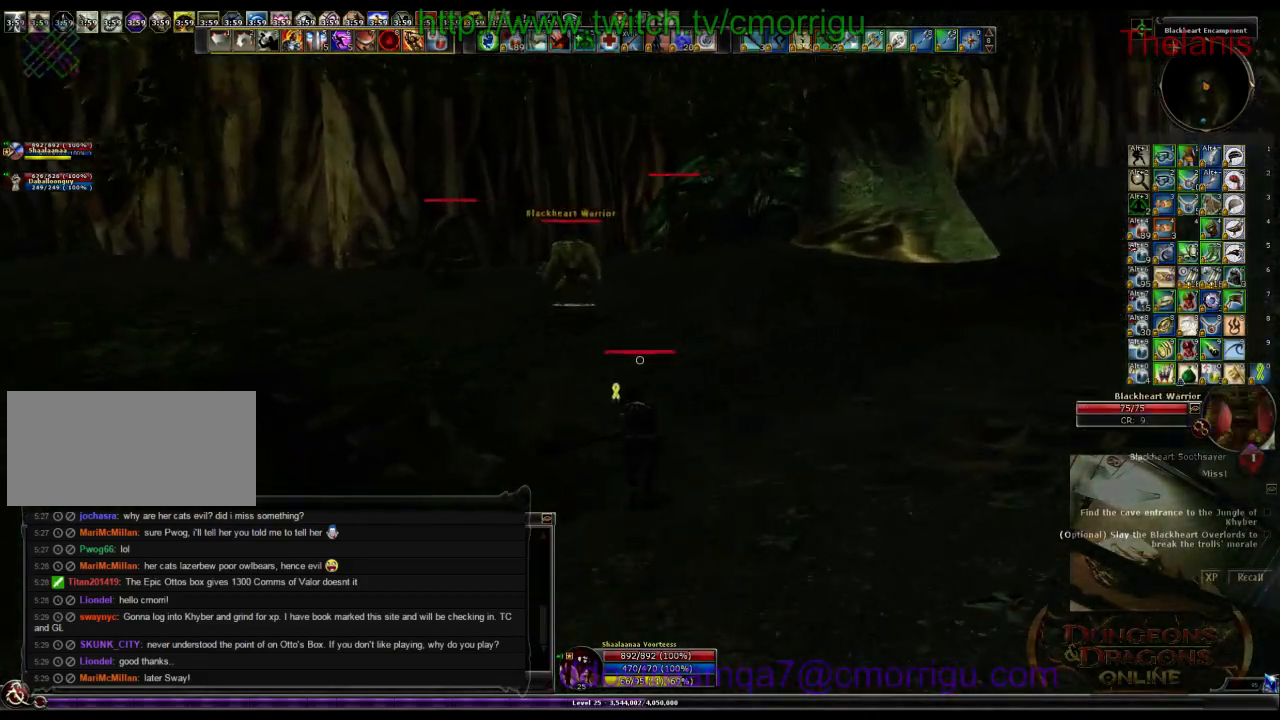
{"keys": ["w"], "events": []}
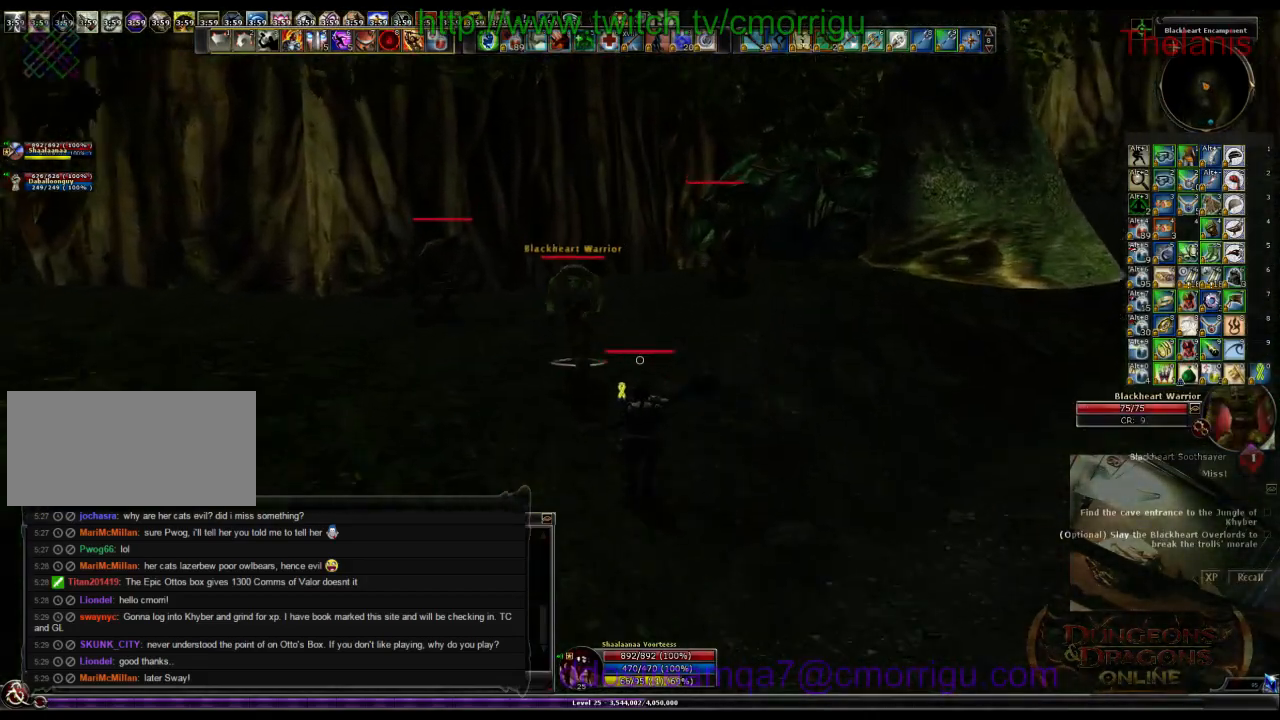
{"keys": ["w"], "events": []}
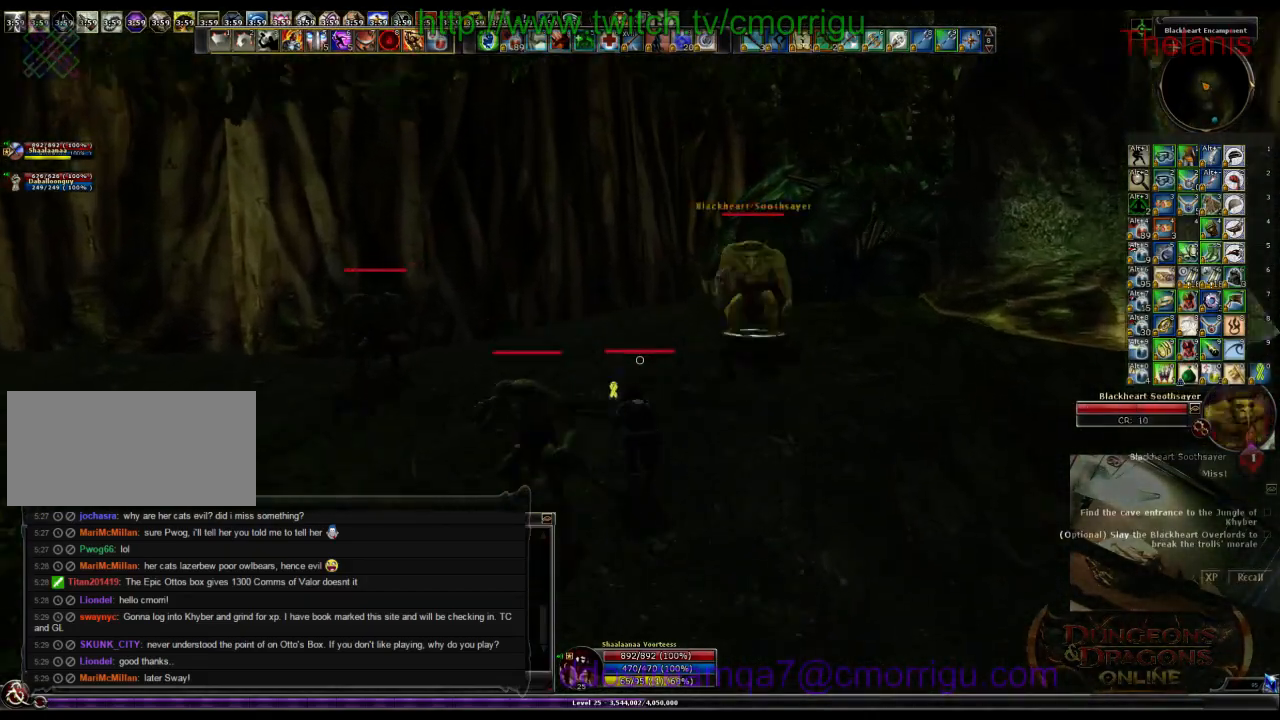
{"keys": ["d", "w"], "events": [[466, "d", "down"]]}
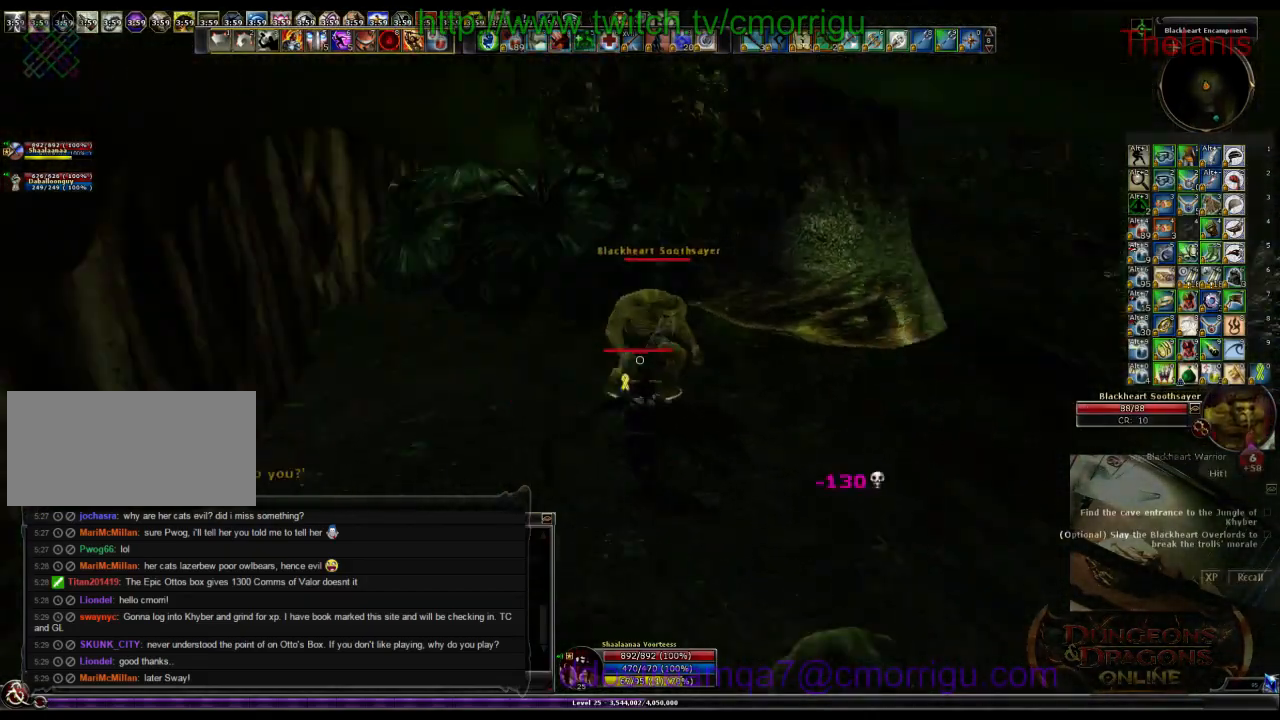
{"keys": ["w"], "events": [[466, "d", "up"]]}
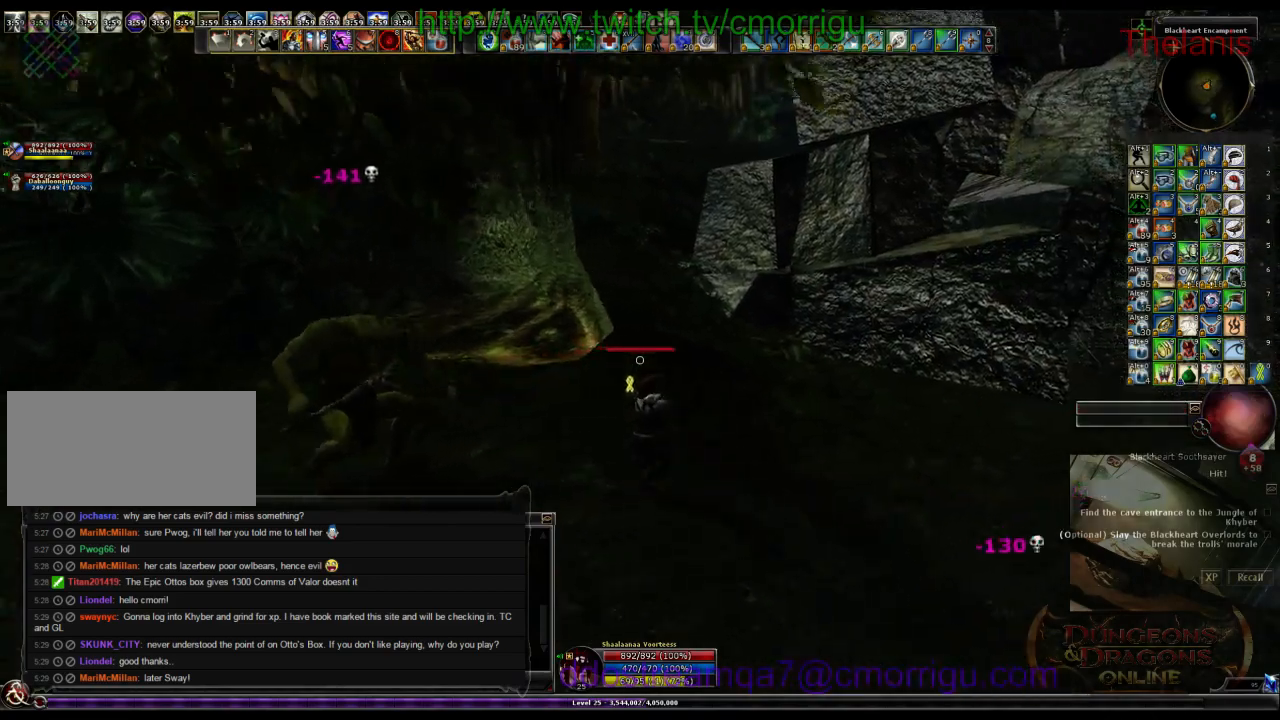
{"keys": ["w"], "events": []}
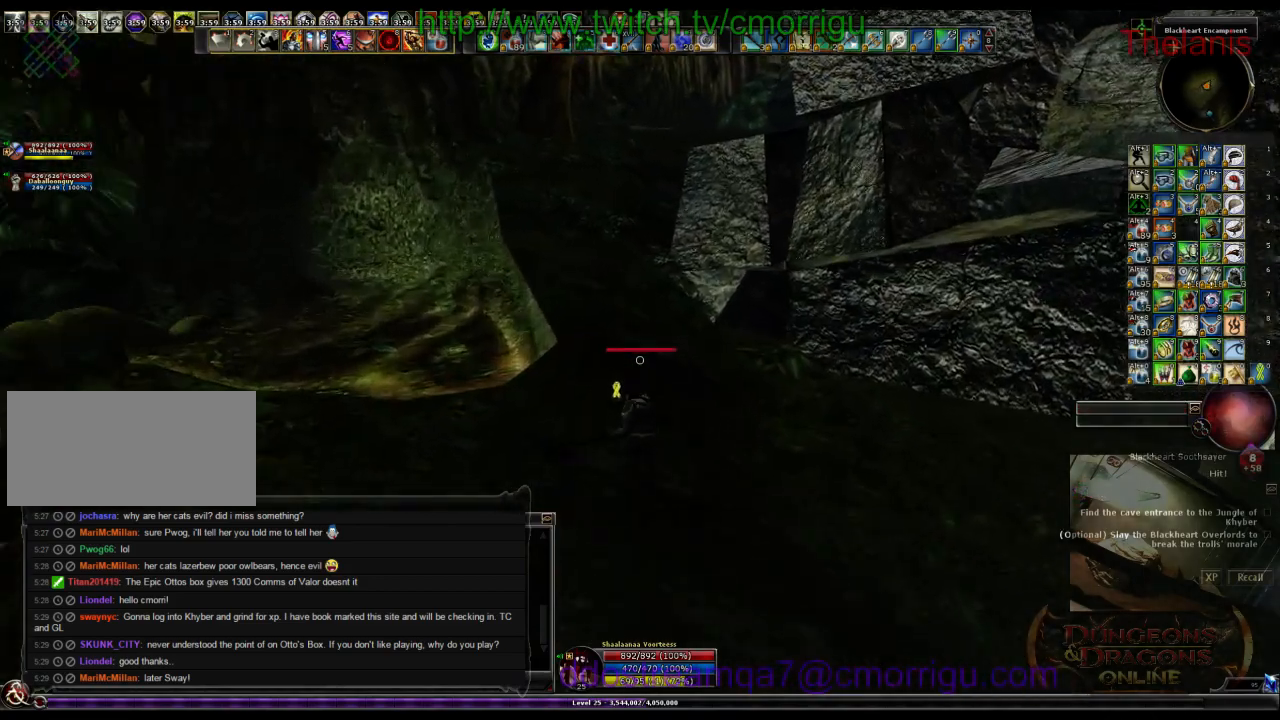
{"keys": ["w"], "events": []}
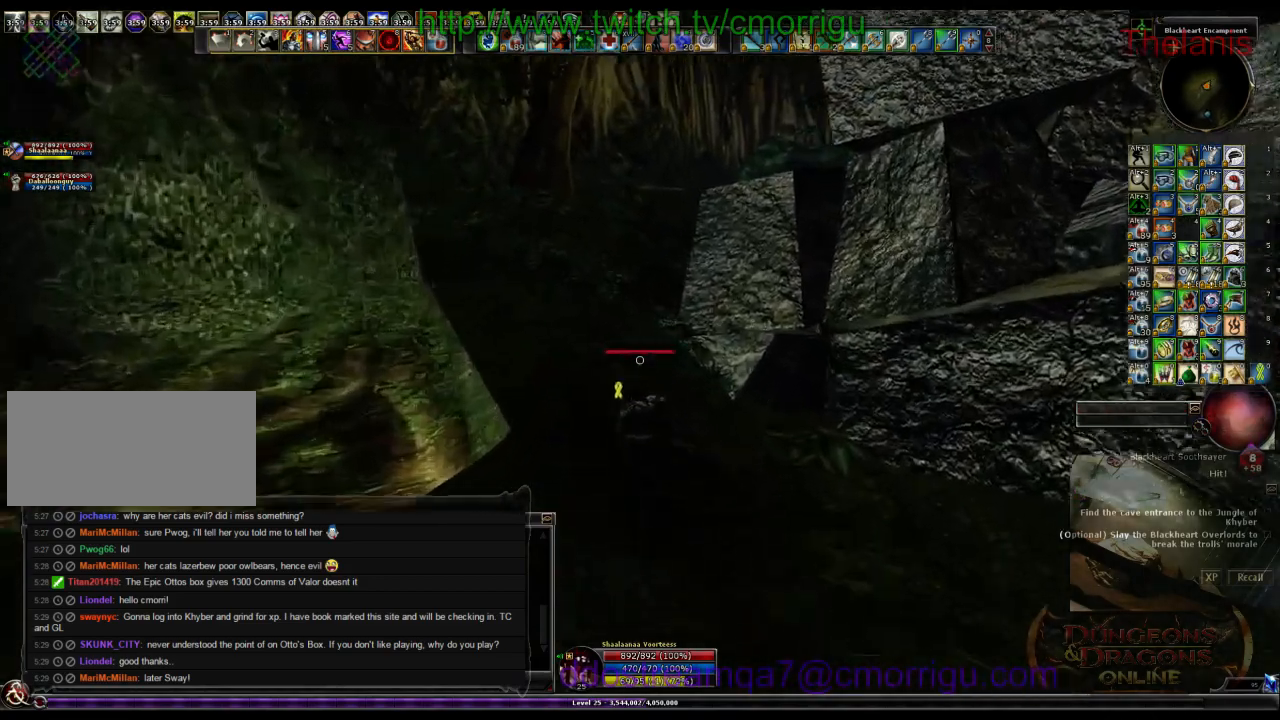
{"keys": ["w"], "events": []}
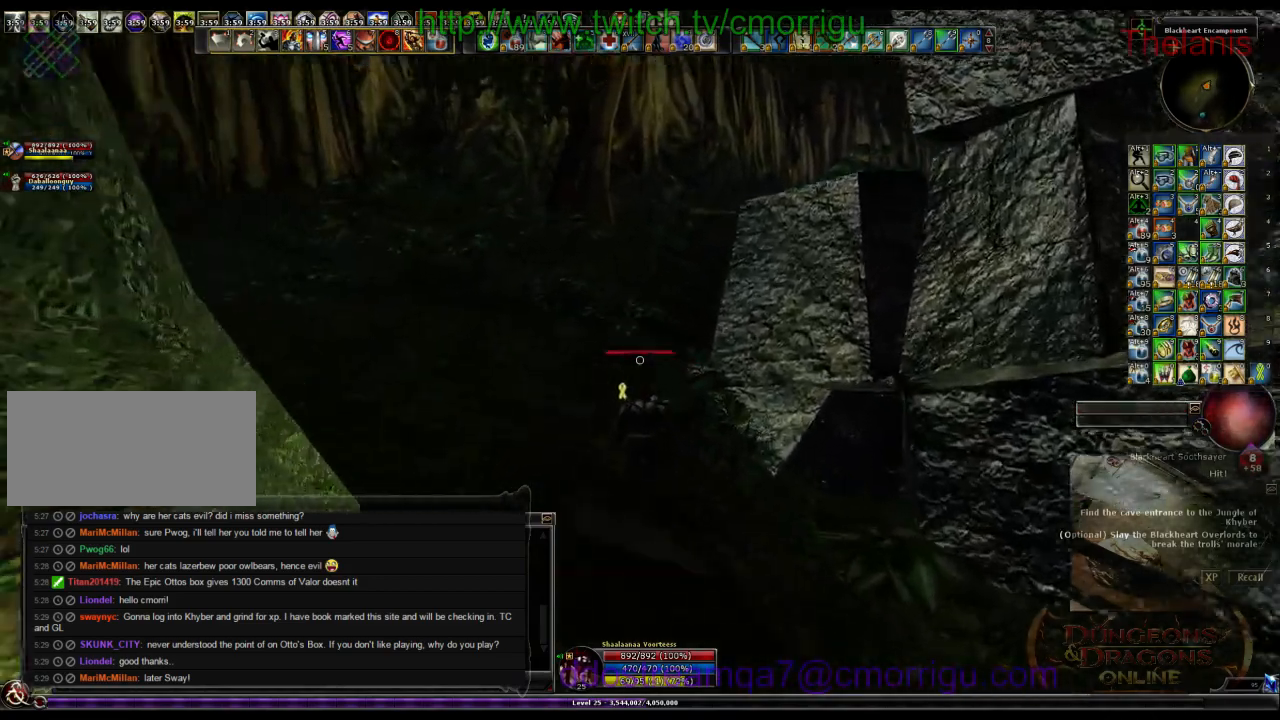
{"keys": ["w"], "events": []}
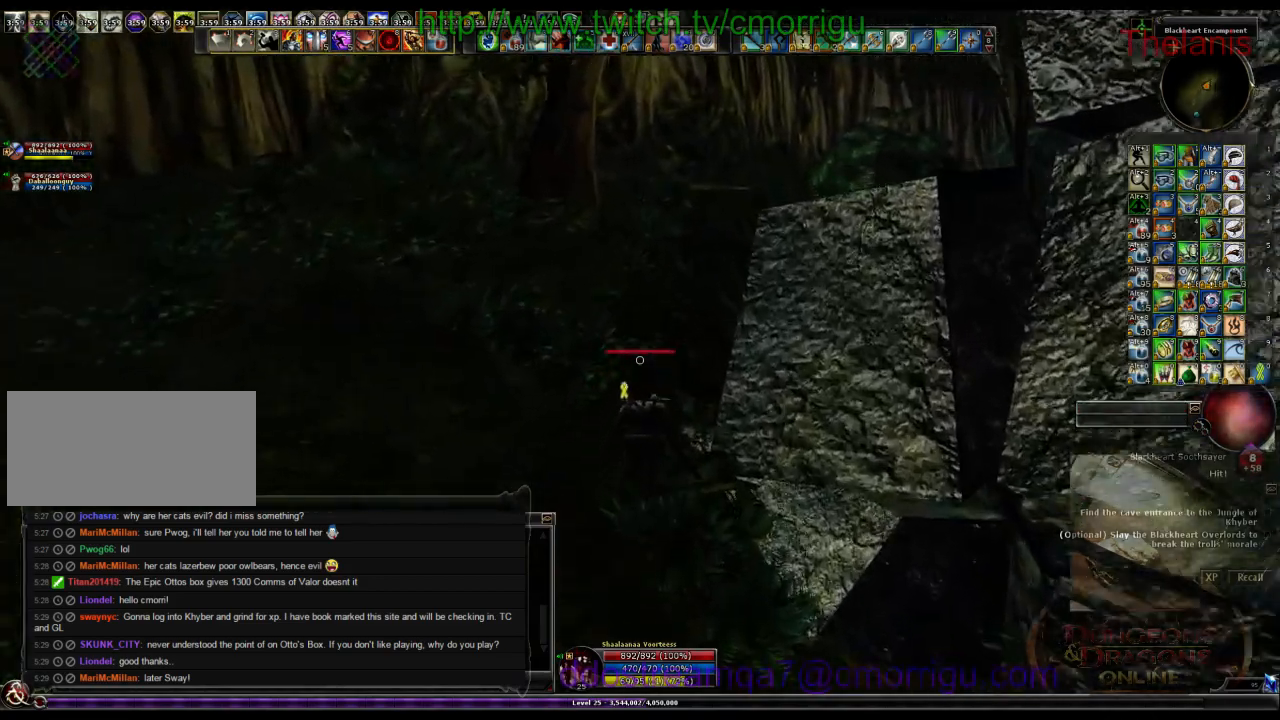
{"keys": ["w"], "events": []}
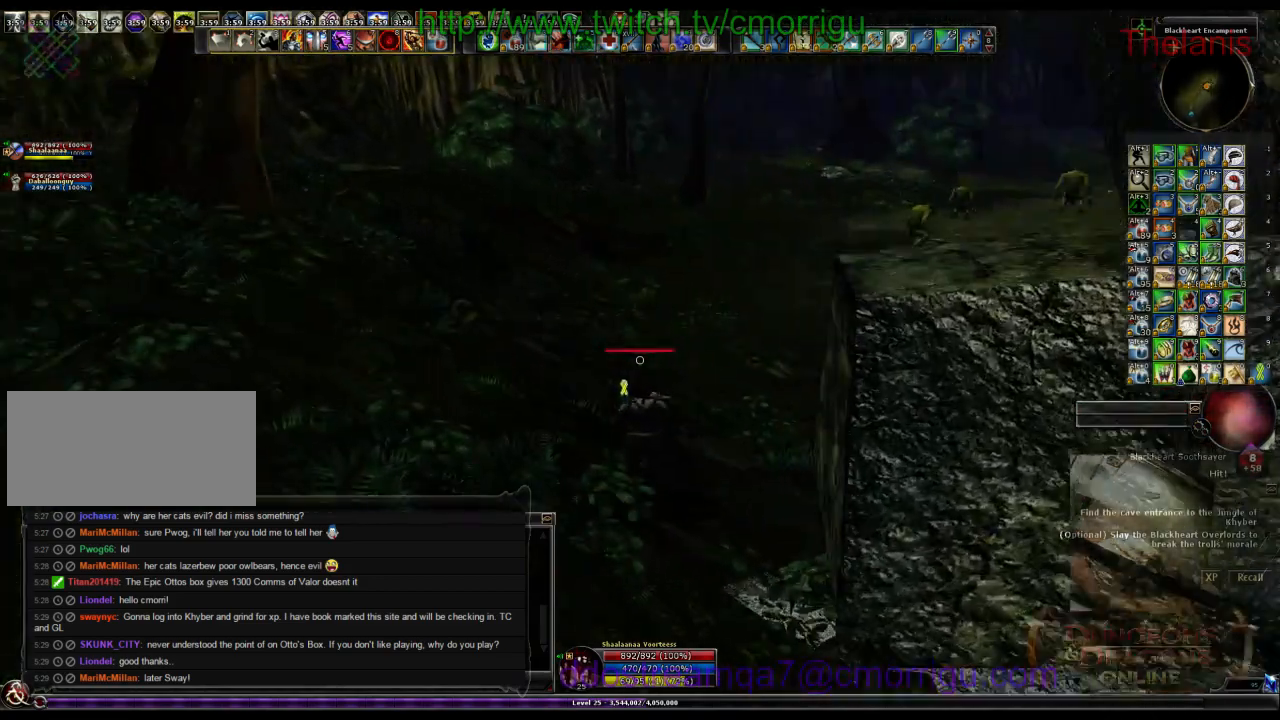
{"keys": ["w"], "events": []}
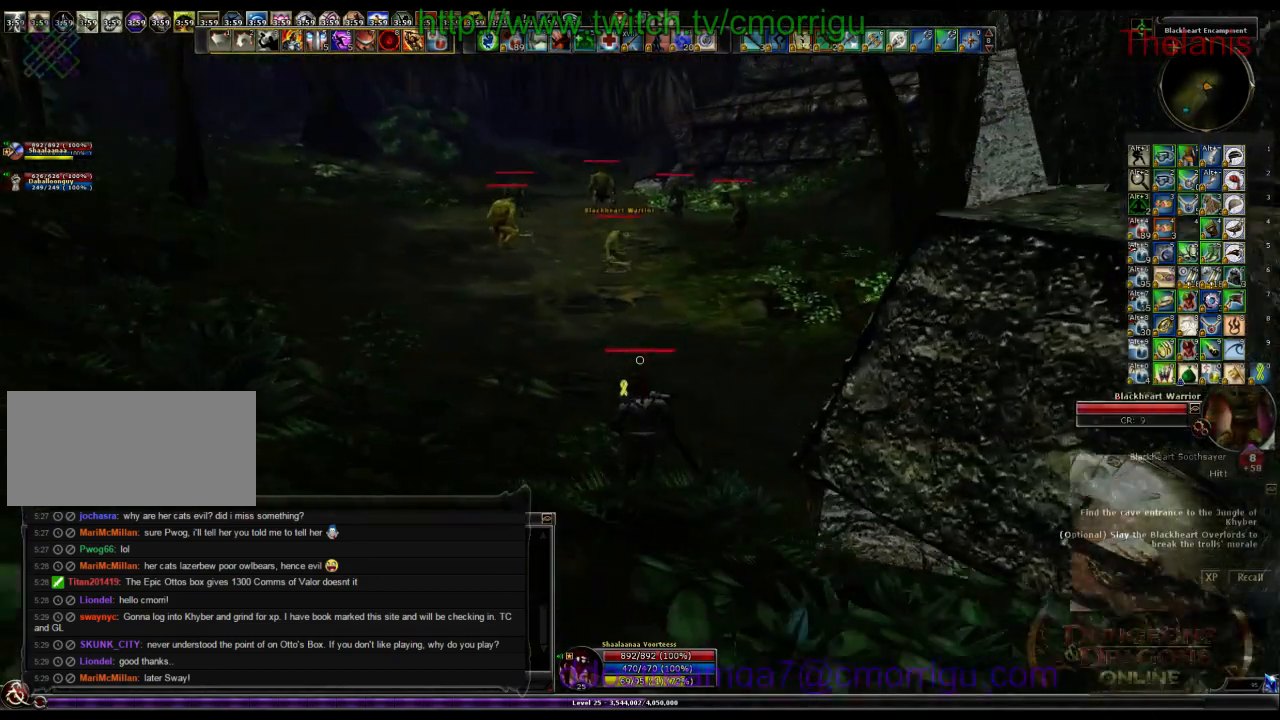
{"keys": ["w"], "events": []}
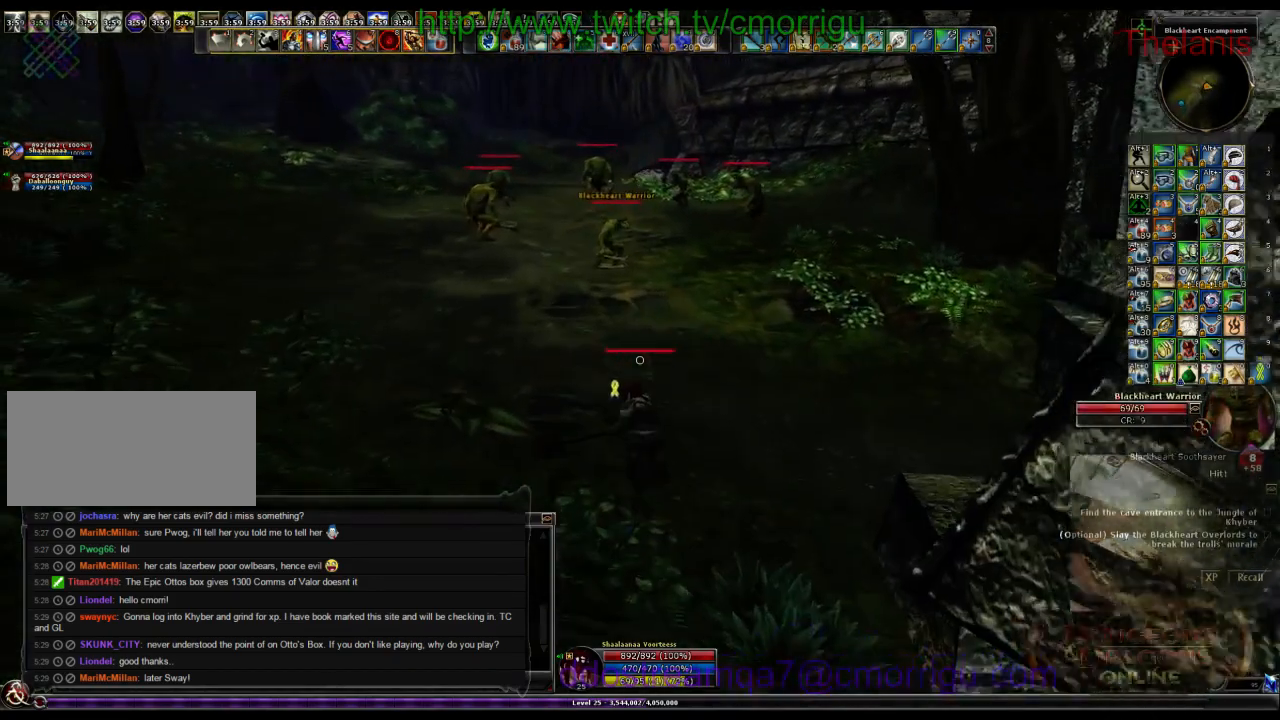
{"keys": ["w"], "events": []}